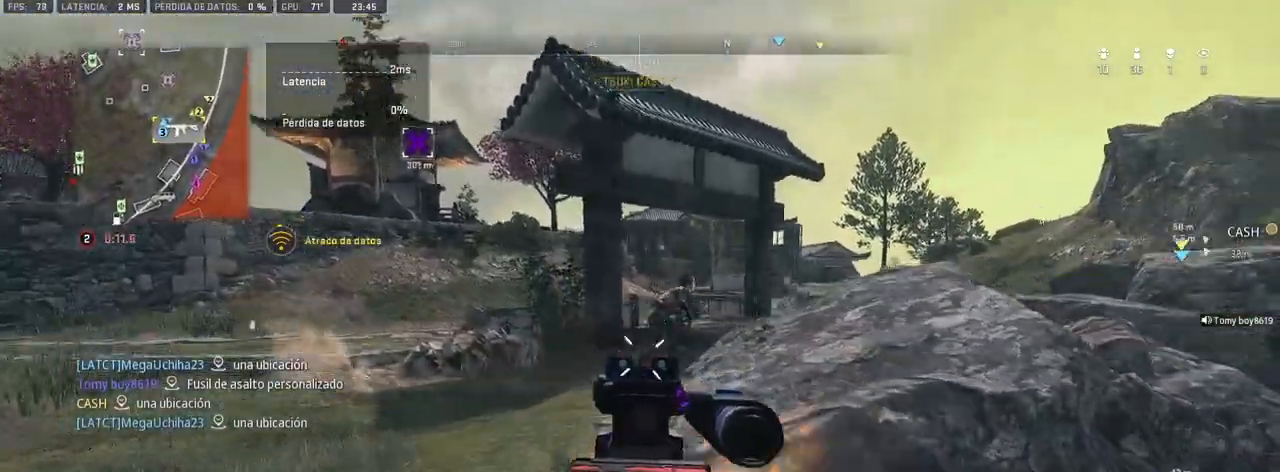
Gameplay with a controller (PlayStation layout); each line is a JSON object with the inputs held at the frame after it. "events" lists button and stick changes between this image and that frame as [ms after this image, input, new state], when the widget could be followed in between. Not read: L3.
{"buttons": [], "left_stick": "up", "right_stick": "down-left", "events": [[83, "right_stick", "right"], [367, "L1", "up"], [367, "right_stick", "center"], [400, "R1", "up"], [417, "right_stick", "down-left"]]}
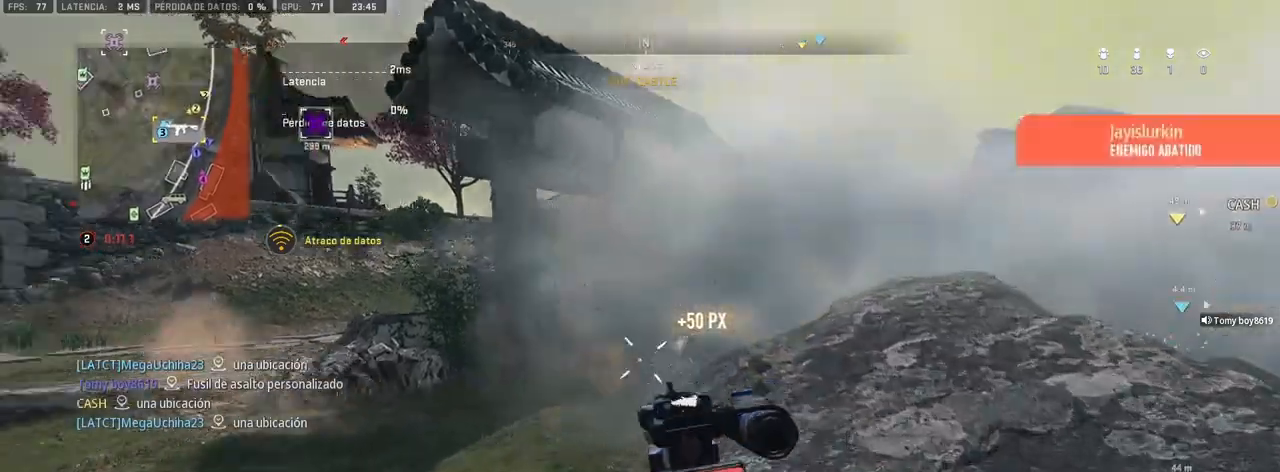
{"buttons": [], "left_stick": "up", "right_stick": "down", "events": [[33, "right_stick", "down"], [133, "right_stick", "down-right"], [283, "right_stick", "down"]]}
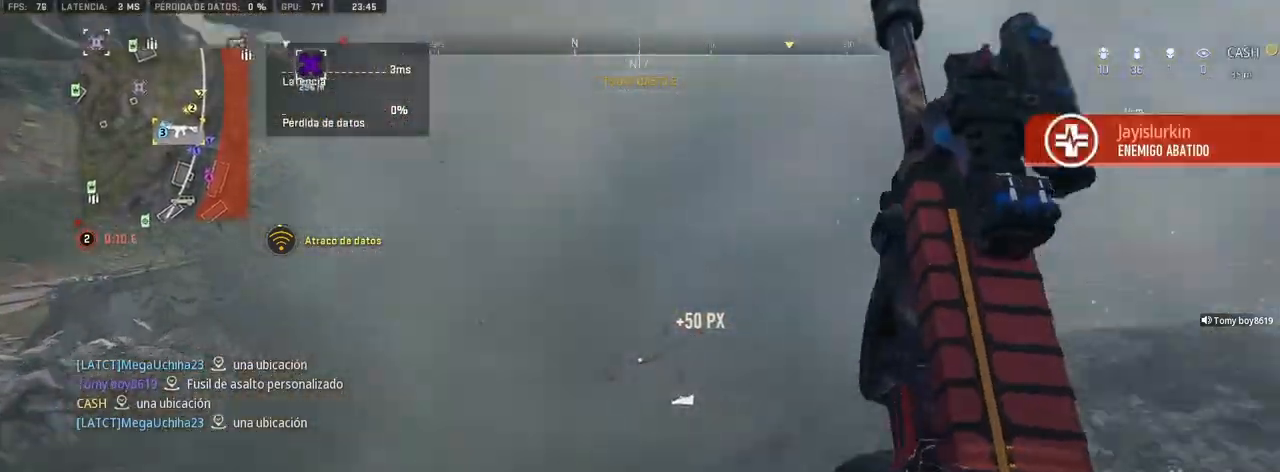
{"buttons": [], "left_stick": "center", "right_stick": "center", "events": [[217, "right_stick", "center"], [450, "left_stick", "center"]]}
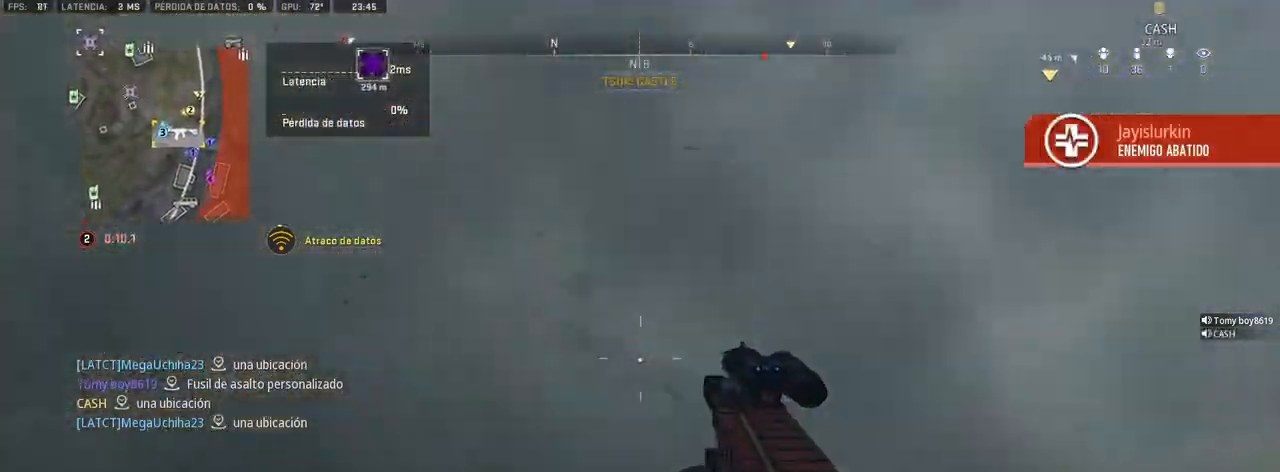
{"buttons": ["R1"], "left_stick": "center", "right_stick": "center", "events": [[100, "right_stick", "up-left"], [117, "left_stick", "up-left"], [183, "R1", "down"], [217, "right_stick", "center"], [250, "left_stick", "up-right"], [300, "right_stick", "right"], [417, "right_stick", "center"], [450, "left_stick", "center"]]}
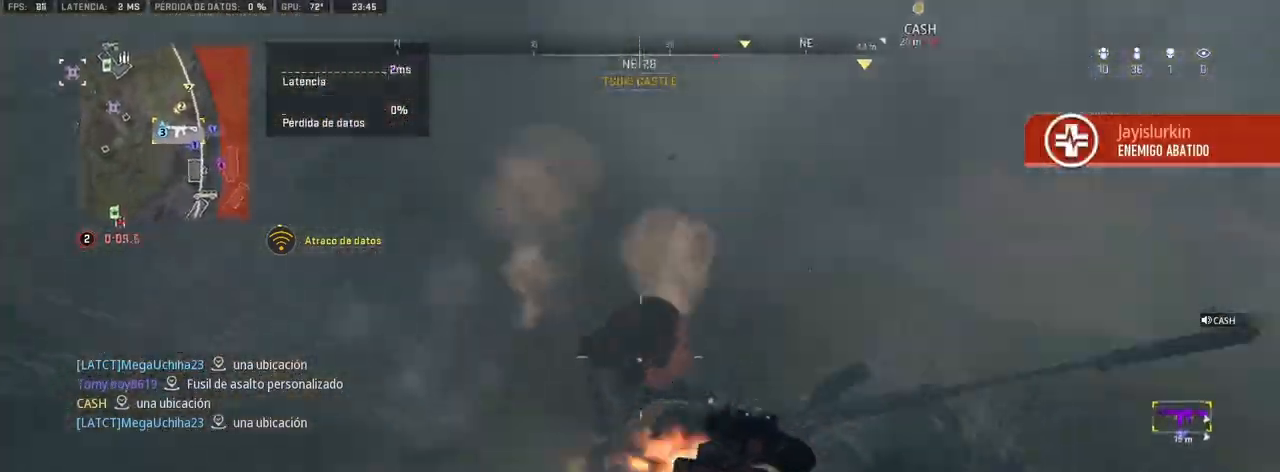
{"buttons": [], "left_stick": "up-right", "right_stick": "right", "events": [[33, "right_stick", "right"], [200, "right_stick", "down-right"], [300, "left_stick", "right"], [333, "right_stick", "right"], [467, "left_stick", "up-right"], [483, "R1", "up"]]}
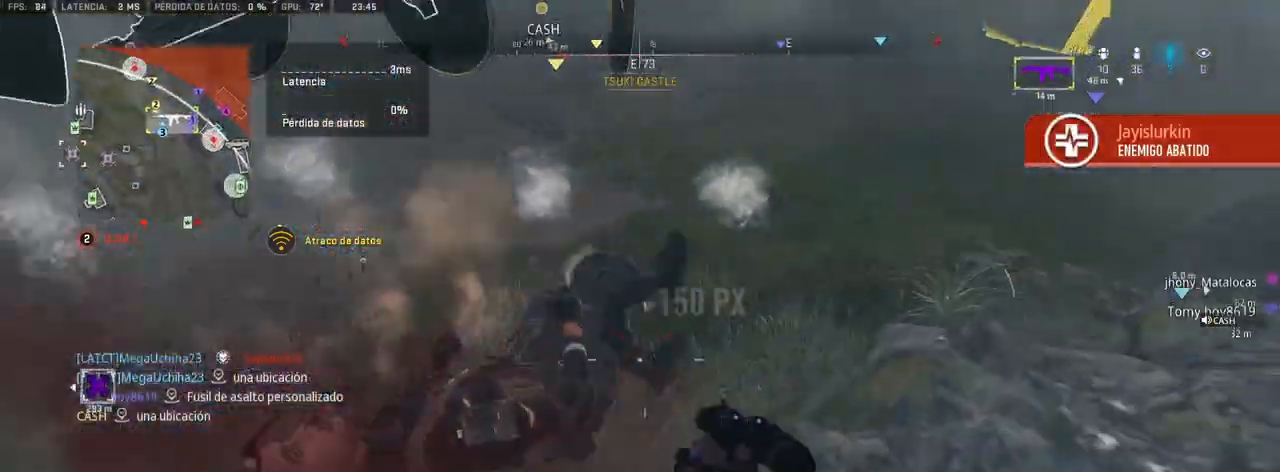
{"buttons": [], "left_stick": "up", "right_stick": "right", "events": [[17, "left_stick", "up"], [33, "right_stick", "center"], [83, "right_stick", "up-left"], [133, "left_stick", "center"], [133, "right_stick", "center"], [317, "R3", "down"], [417, "R3", "up"], [417, "left_stick", "up"], [450, "right_stick", "right"]]}
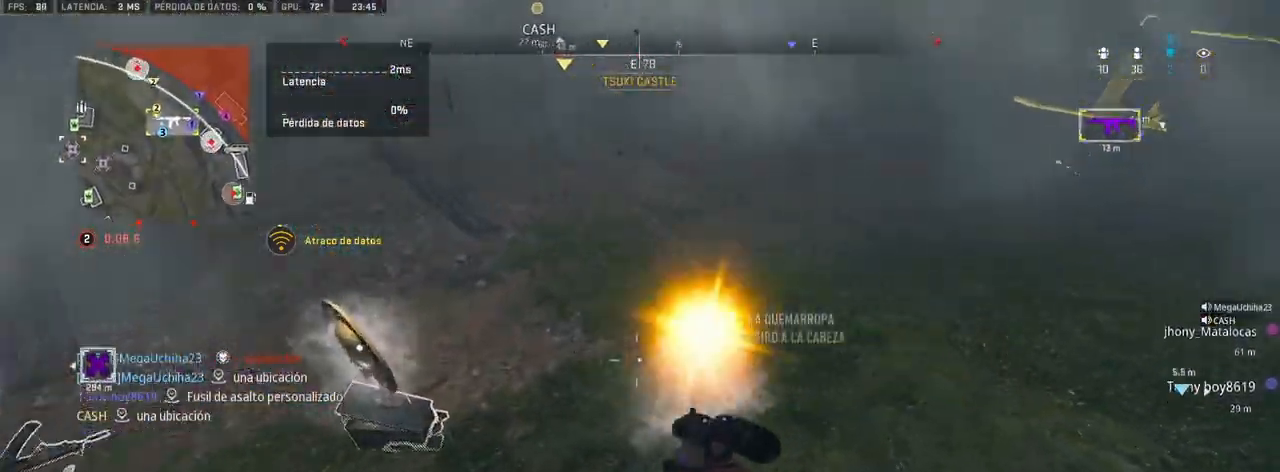
{"buttons": [], "left_stick": "up", "right_stick": "center", "events": [[67, "right_stick", "up"], [233, "CROSS", "down"], [250, "right_stick", "up-left"], [350, "right_stick", "center"], [367, "CROSS", "up"]]}
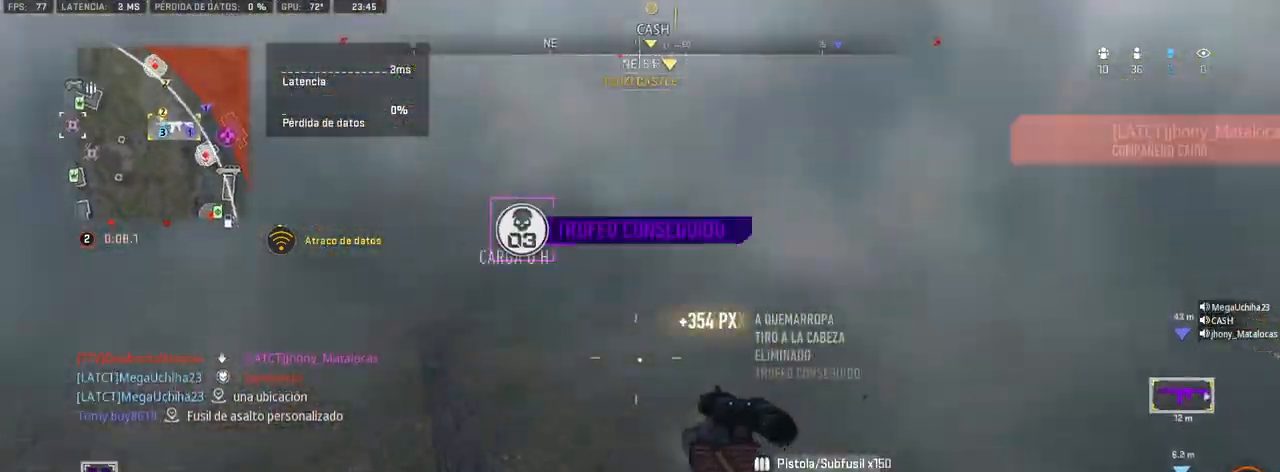
{"buttons": [], "left_stick": "up", "right_stick": "center", "events": [[167, "right_stick", "up-left"], [300, "right_stick", "center"]]}
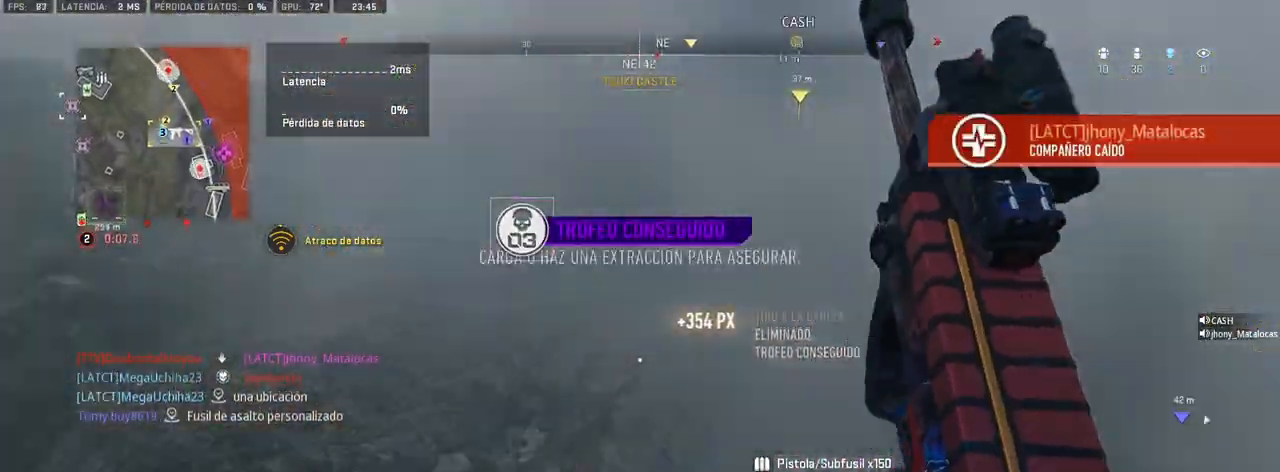
{"buttons": [], "left_stick": "up", "right_stick": "up", "events": [[133, "right_stick", "up-left"], [233, "right_stick", "center"], [417, "right_stick", "up"]]}
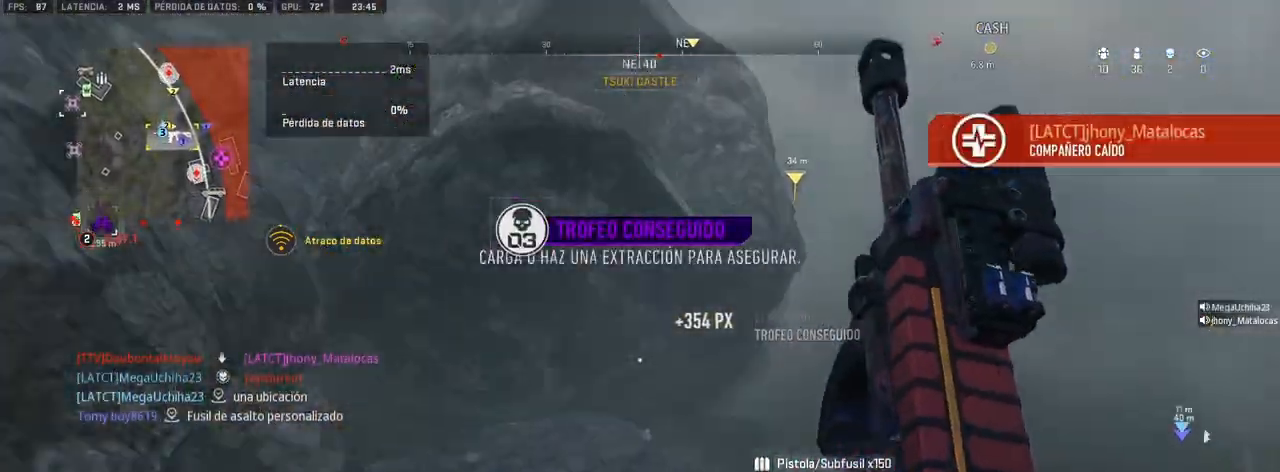
{"buttons": [], "left_stick": "up", "right_stick": "center", "events": [[83, "right_stick", "center"], [400, "right_stick", "up-left"], [450, "right_stick", "center"]]}
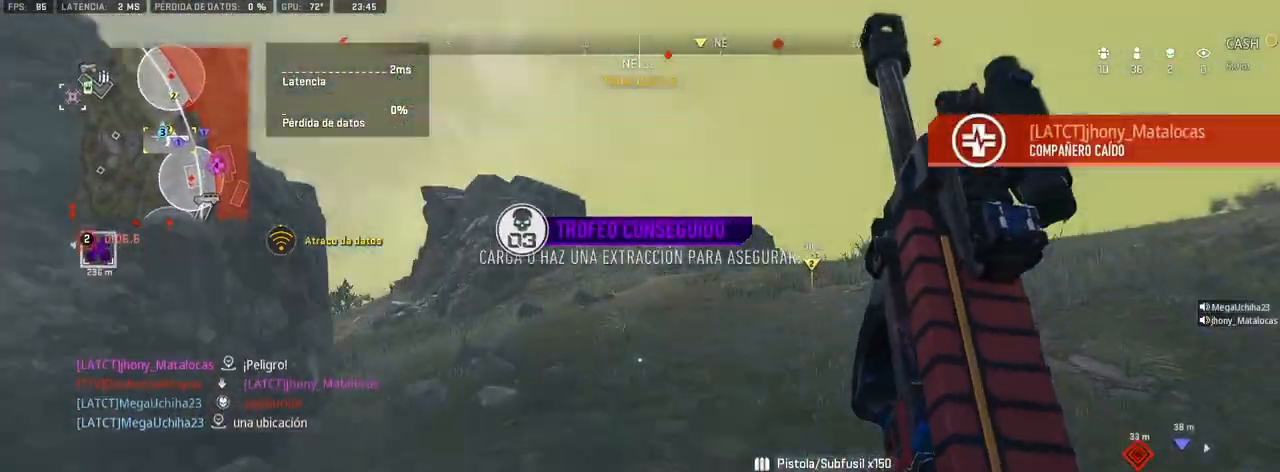
{"buttons": [], "left_stick": "up", "right_stick": "center", "events": [[267, "right_stick", "right"], [367, "right_stick", "center"]]}
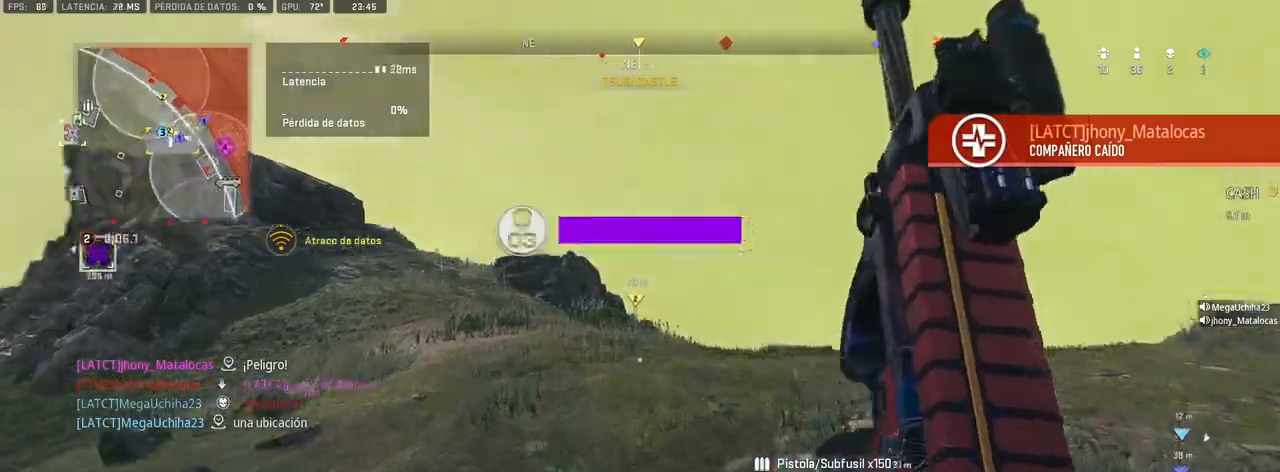
{"buttons": [], "left_stick": "up", "right_stick": "center", "events": []}
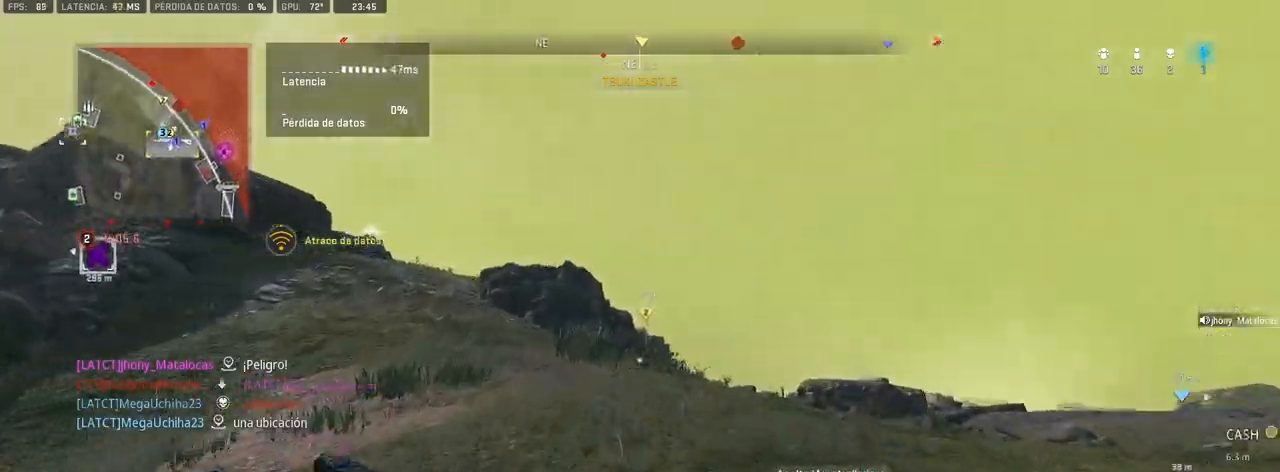
{"buttons": [], "left_stick": "up", "right_stick": "center", "events": []}
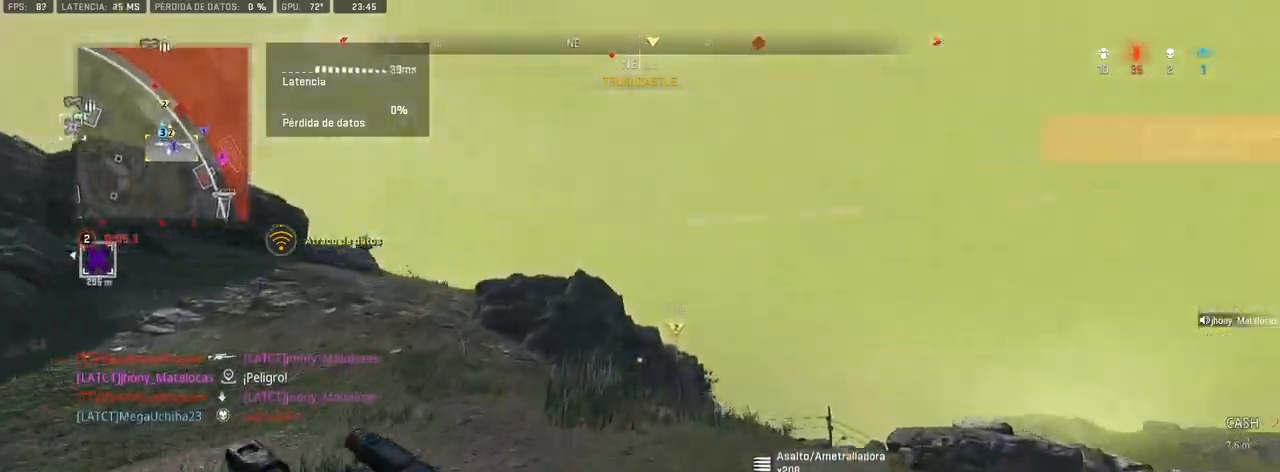
{"buttons": ["L1", "R1"], "left_stick": "up", "right_stick": "up-left", "events": [[67, "right_stick", "up-left"], [150, "L1", "down"], [167, "right_stick", "center"], [217, "left_stick", "left"], [350, "right_stick", "up-left"], [483, "R1", "down"], [483, "left_stick", "up"]]}
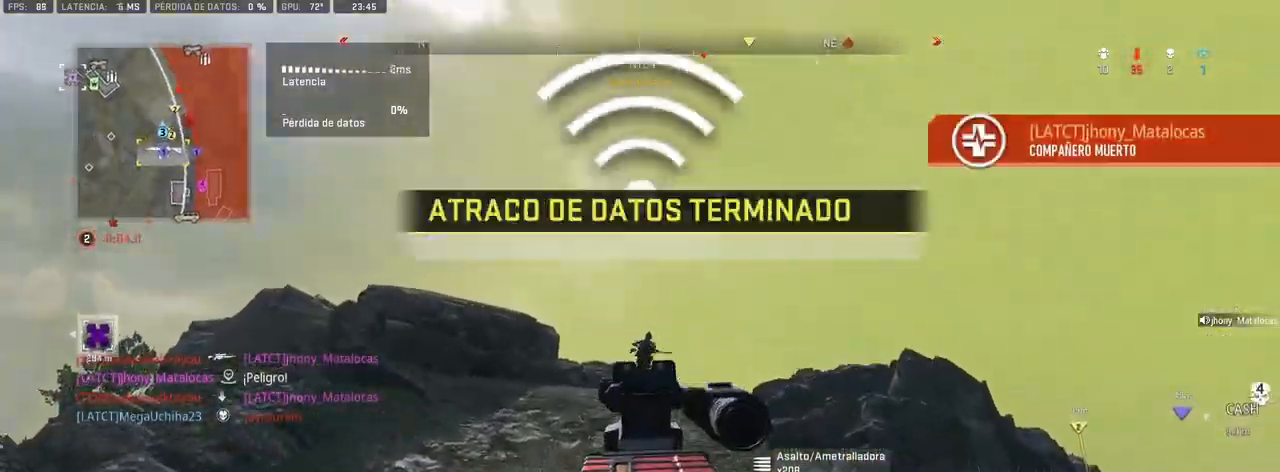
{"buttons": ["L1", "R1"], "left_stick": "up-right", "right_stick": "down", "events": [[17, "left_stick", "up-right"], [83, "right_stick", "center"], [250, "right_stick", "down"]]}
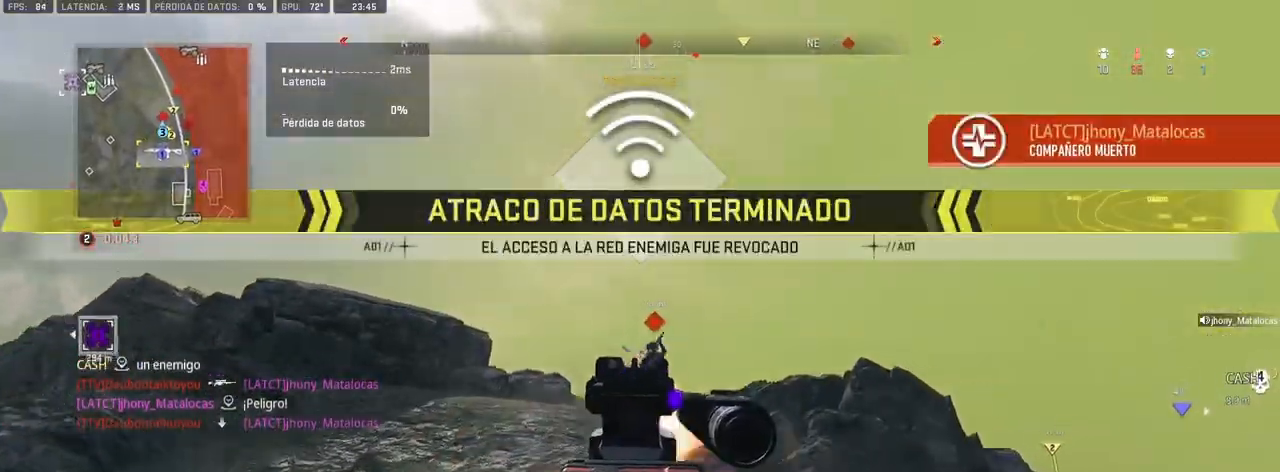
{"buttons": ["L1", "R1"], "left_stick": "up-left", "right_stick": "down", "events": [[33, "right_stick", "center"], [200, "left_stick", "up"], [300, "left_stick", "up-left"], [333, "right_stick", "down"]]}
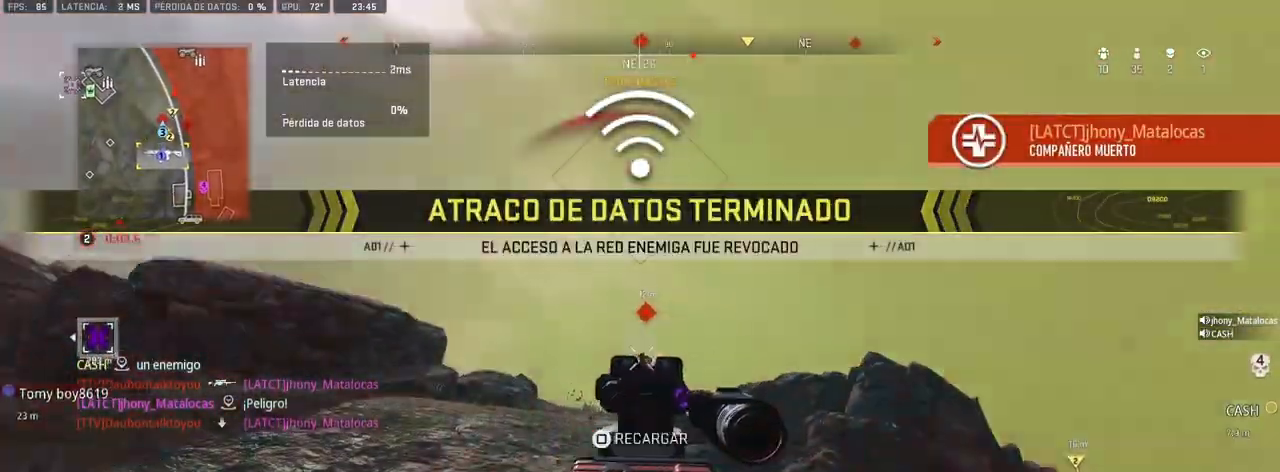
{"buttons": [], "left_stick": "up", "right_stick": "down", "events": [[217, "left_stick", "up"], [300, "L1", "up"], [317, "R1", "up"]]}
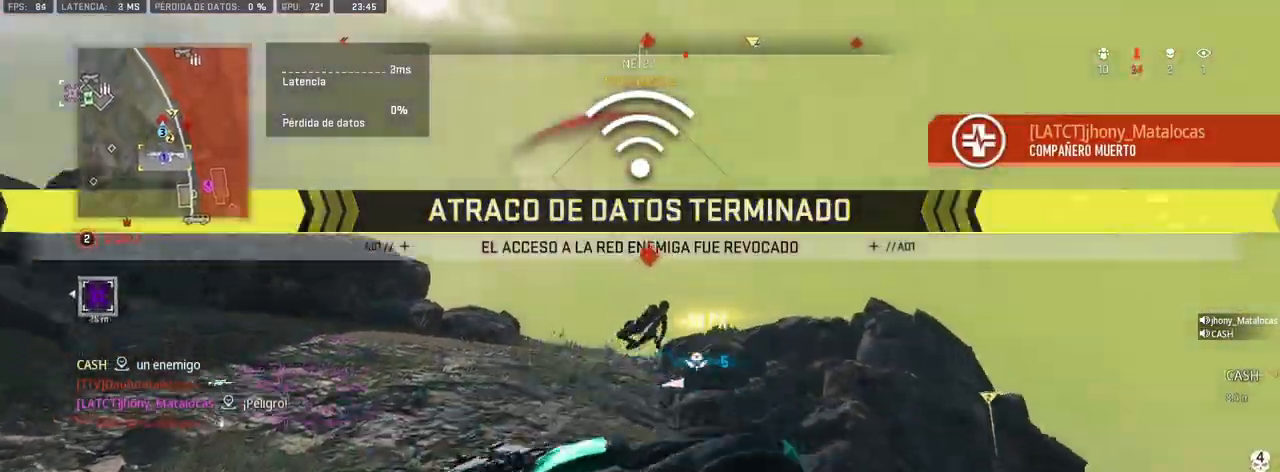
{"buttons": ["R2"], "left_stick": "up", "right_stick": "center", "events": [[50, "right_stick", "center"], [400, "R2", "down"]]}
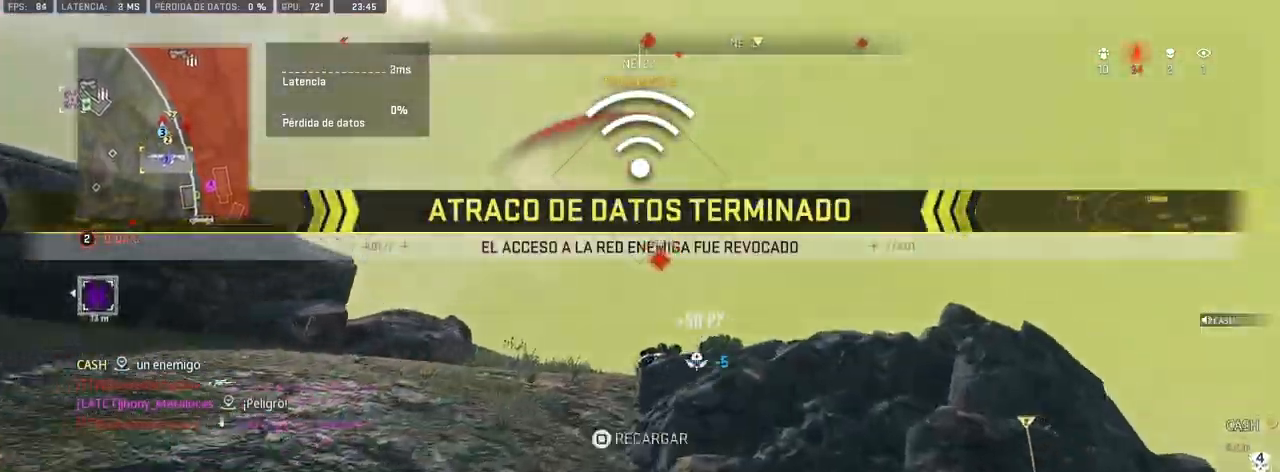
{"buttons": [], "left_stick": "up-left", "right_stick": "center", "events": [[100, "R2", "up"], [400, "left_stick", "up-left"]]}
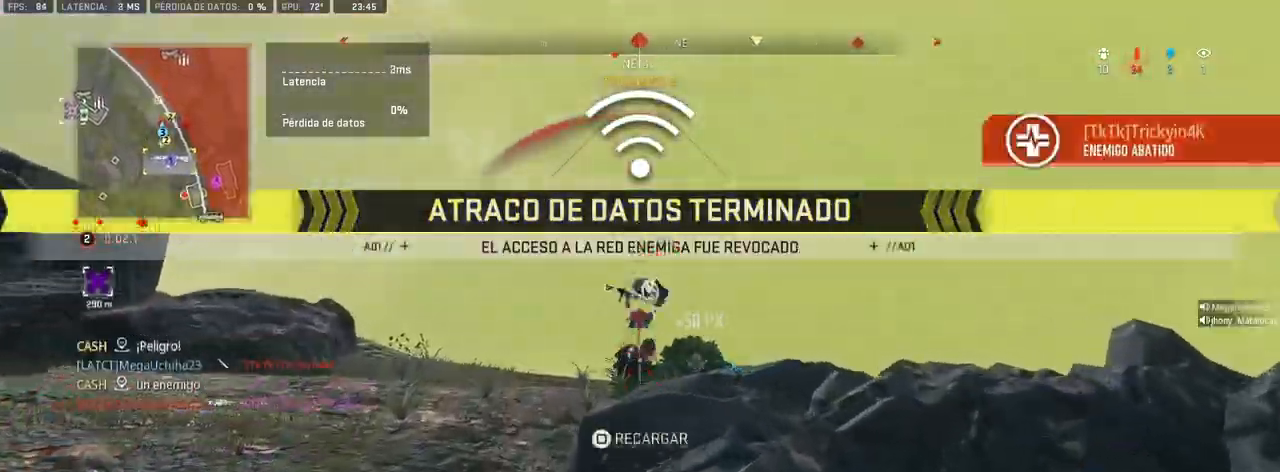
{"buttons": [], "left_stick": "up", "right_stick": "down", "events": [[217, "left_stick", "up"], [400, "right_stick", "down"]]}
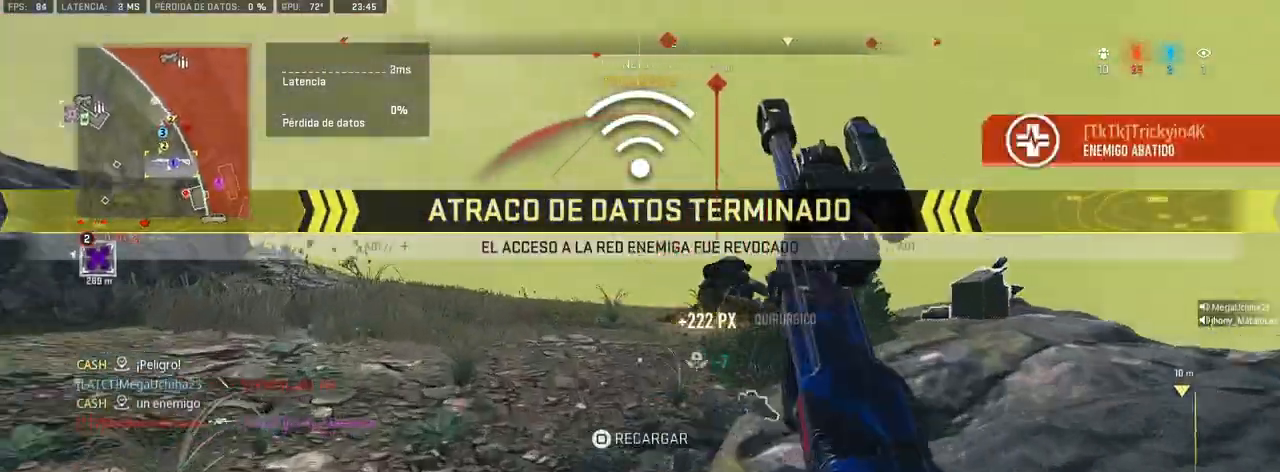
{"buttons": [], "left_stick": "up", "right_stick": "down-right", "events": [[217, "right_stick", "down-right"]]}
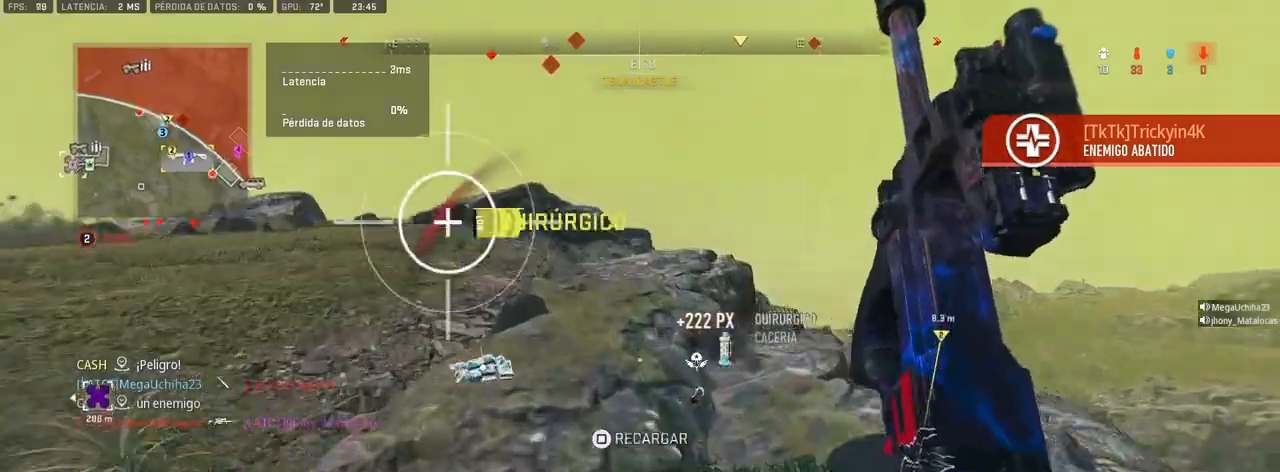
{"buttons": [], "left_stick": "center", "right_stick": "center", "events": [[67, "left_stick", "center"], [117, "right_stick", "center"]]}
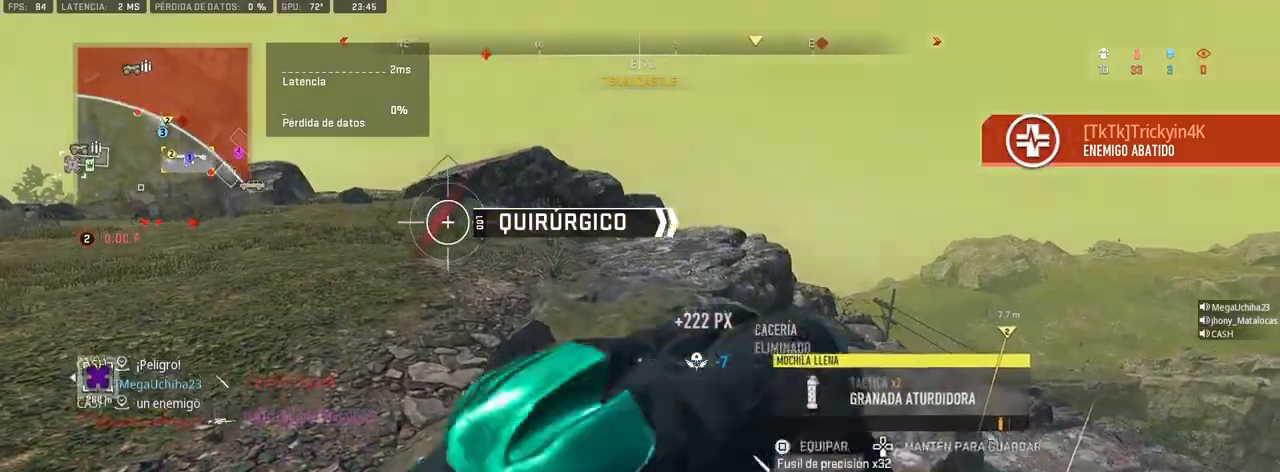
{"buttons": ["SQUARE"], "left_stick": "right", "right_stick": "center", "events": [[33, "SQUARE", "down"], [317, "left_stick", "up-right"], [483, "left_stick", "right"]]}
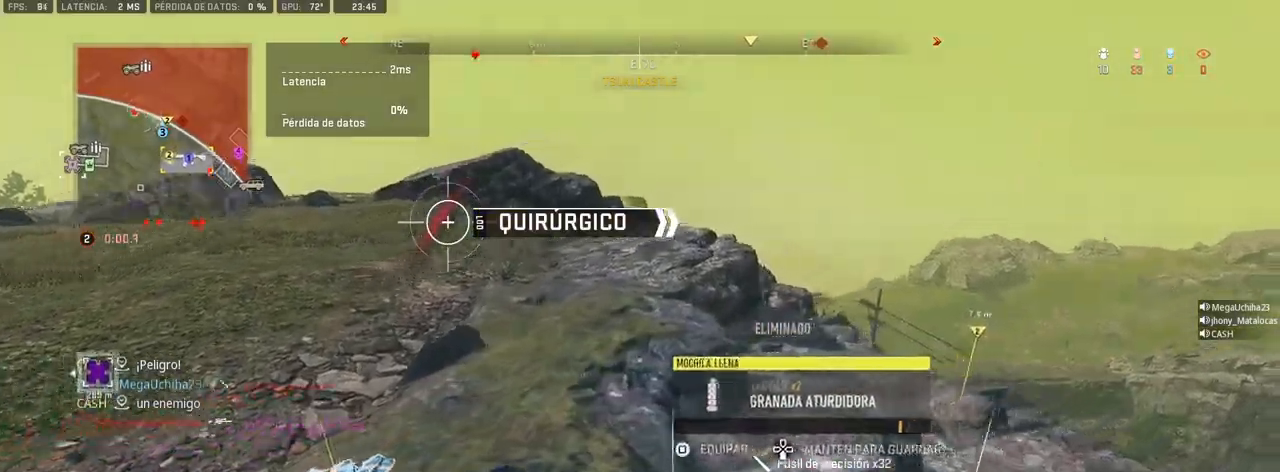
{"buttons": [], "left_stick": "center", "right_stick": "left", "events": [[133, "SQUARE", "up"], [183, "left_stick", "center"], [283, "R3", "down"], [417, "R3", "up"], [483, "right_stick", "left"]]}
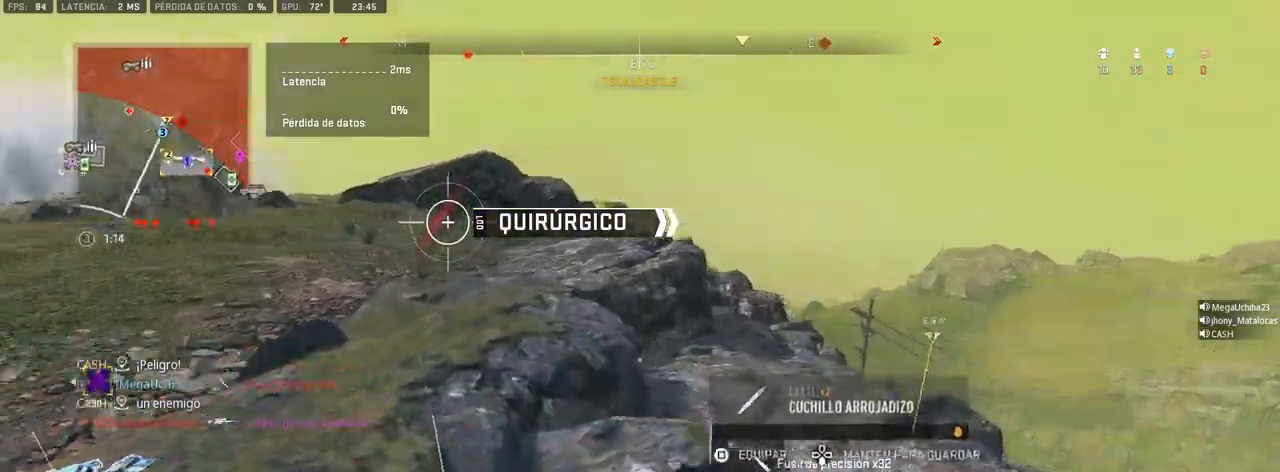
{"buttons": ["CROSS"], "left_stick": "up", "right_stick": "left", "events": [[17, "left_stick", "left"], [67, "left_stick", "up-left"], [67, "right_stick", "up-left"], [133, "CROSS", "down"], [200, "right_stick", "center"], [250, "left_stick", "up"], [400, "right_stick", "left"]]}
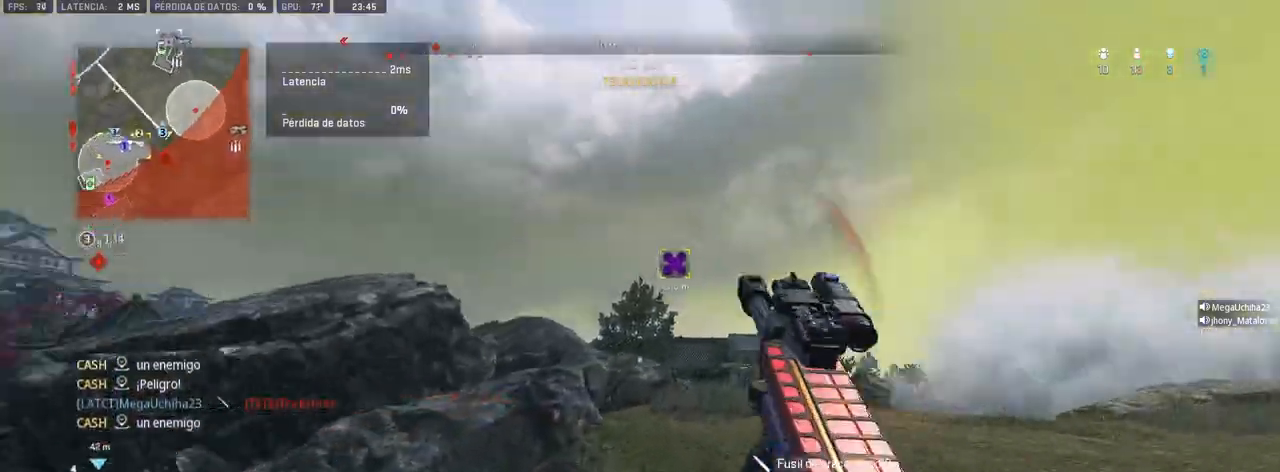
{"buttons": ["CROSS"], "left_stick": "up", "right_stick": "center", "events": [[83, "right_stick", "center"], [133, "CROSS", "up"], [133, "right_stick", "right"], [300, "CROSS", "down"], [417, "right_stick", "center"]]}
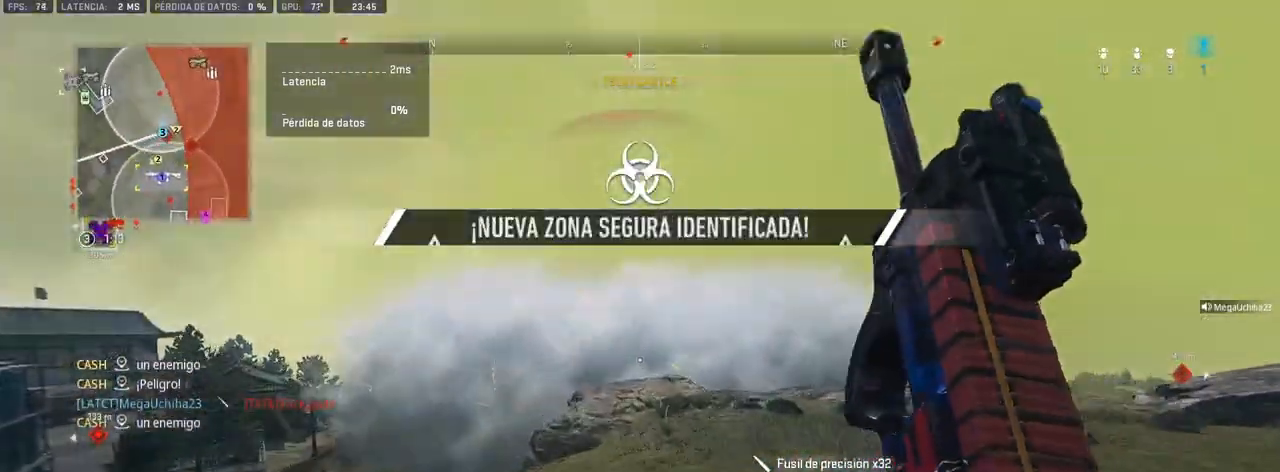
{"buttons": [], "left_stick": "up-right", "right_stick": "center", "events": [[83, "CROSS", "up"], [383, "left_stick", "up-right"]]}
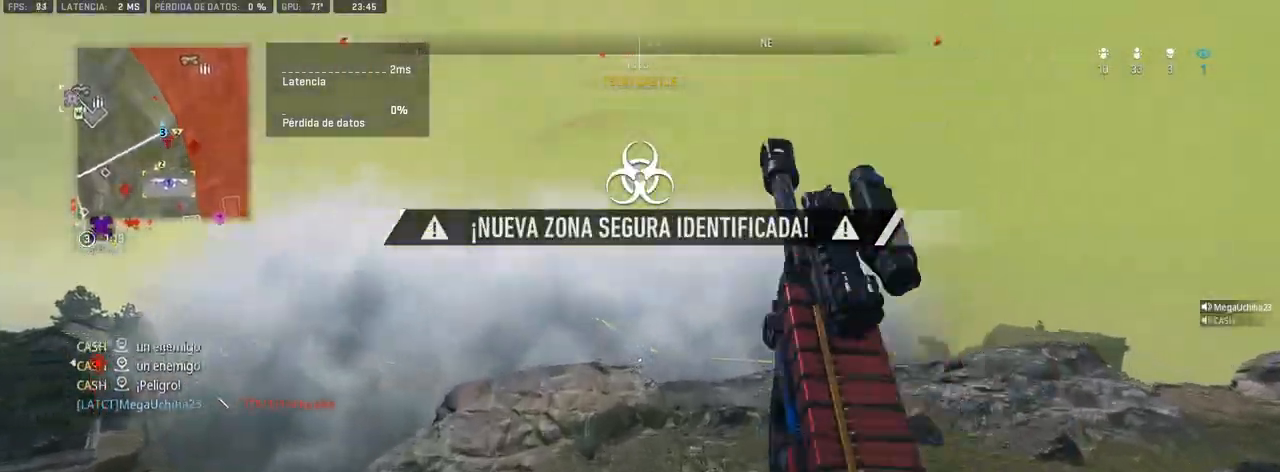
{"buttons": [], "left_stick": "up-right", "right_stick": "center", "events": [[317, "L2", "down"], [433, "L2", "up"]]}
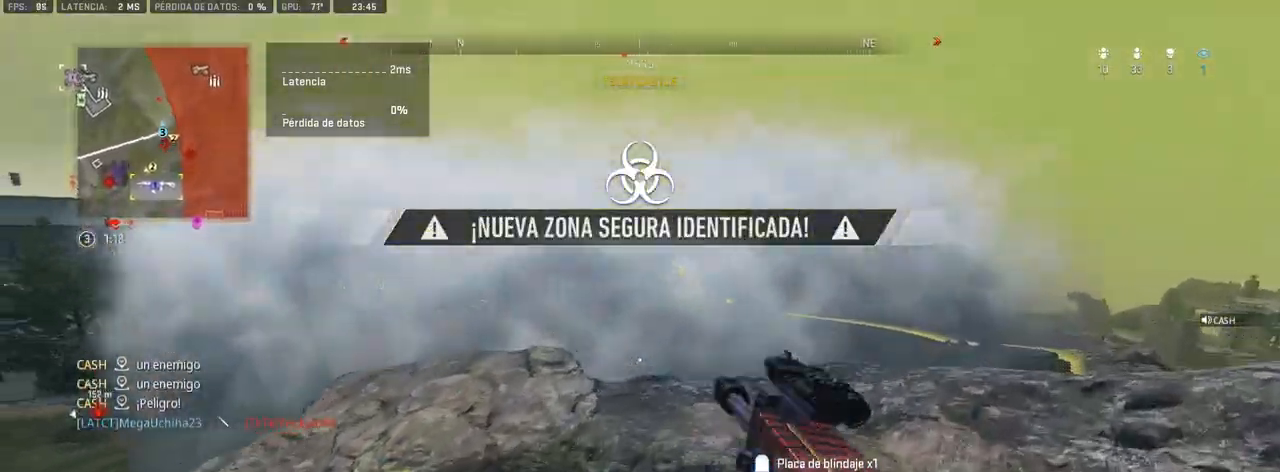
{"buttons": ["R3"], "left_stick": "right", "right_stick": "center", "events": [[183, "R3", "down"], [183, "left_stick", "right"]]}